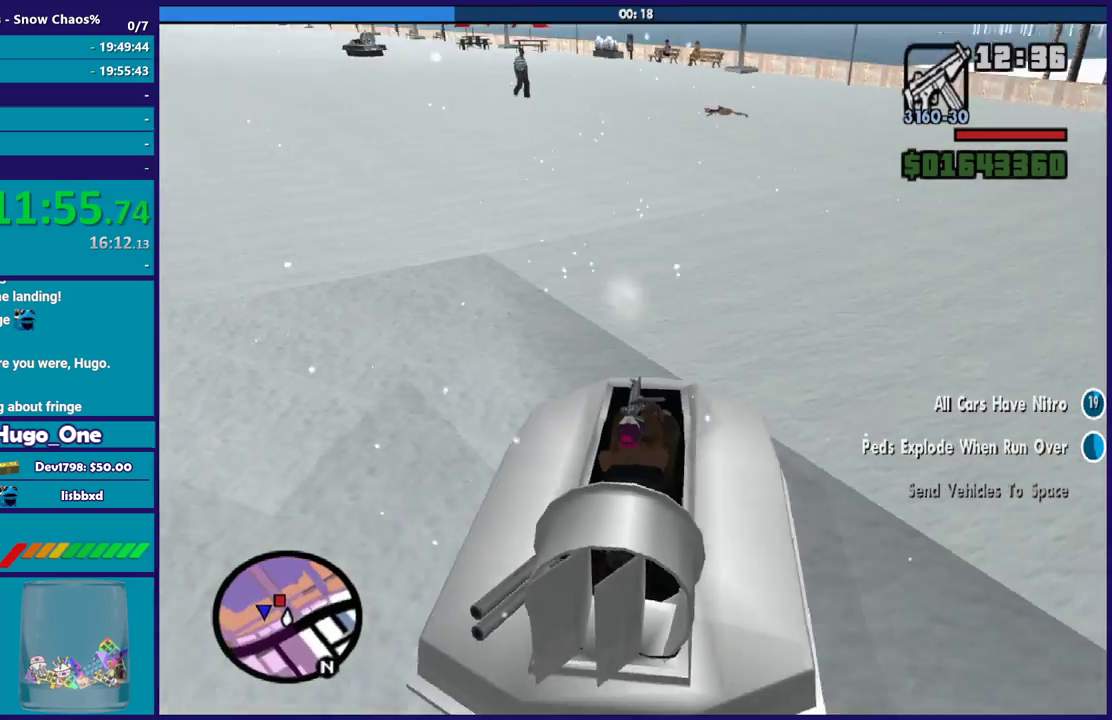
Gameplay with a controller (Xbox layout); each line is a JSON object with the inputs held at the frame after it. "events" lists button and stick changes between this image and that frame as [ms after this image, input, new state], when the widget could be followed in between.
{"buttons": ["R2"], "left_stick": "left", "right_stick": "left", "events": [[100, "R2", "down"], [100, "left_stick", "right"], [167, "left_stick", "down-right"], [167, "right_stick", "left"], [333, "left_stick", "left"]]}
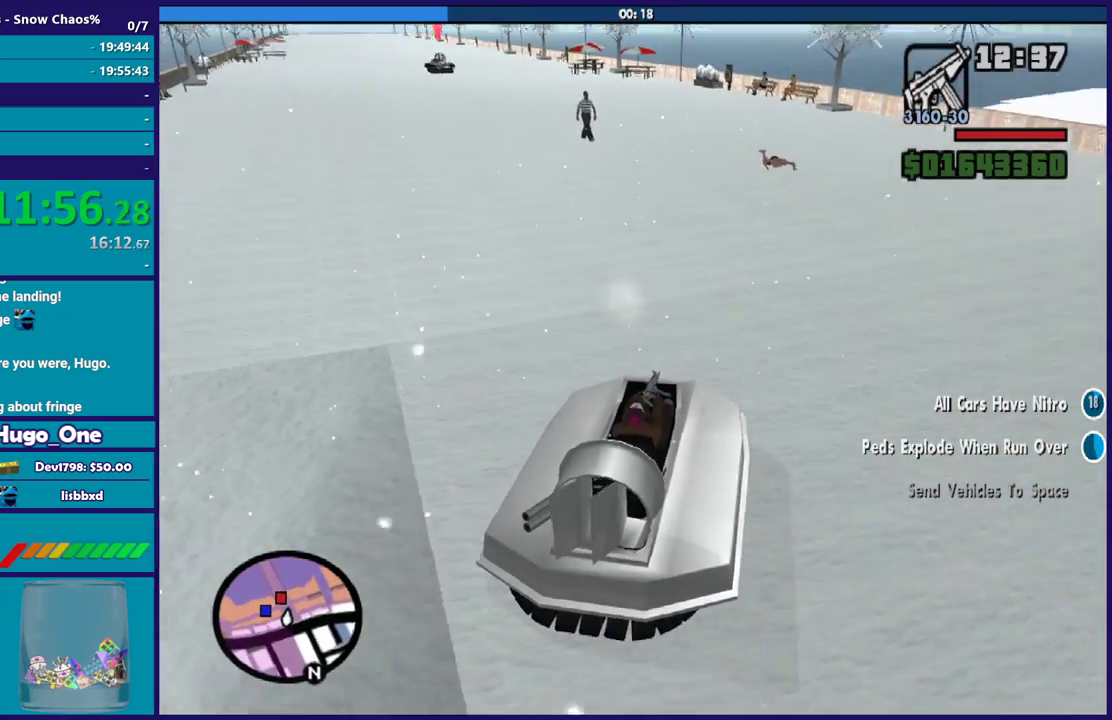
{"buttons": ["R2"], "left_stick": "center", "right_stick": "left", "events": [[134, "left_stick", "center"], [234, "left_stick", "up-left"], [434, "left_stick", "center"]]}
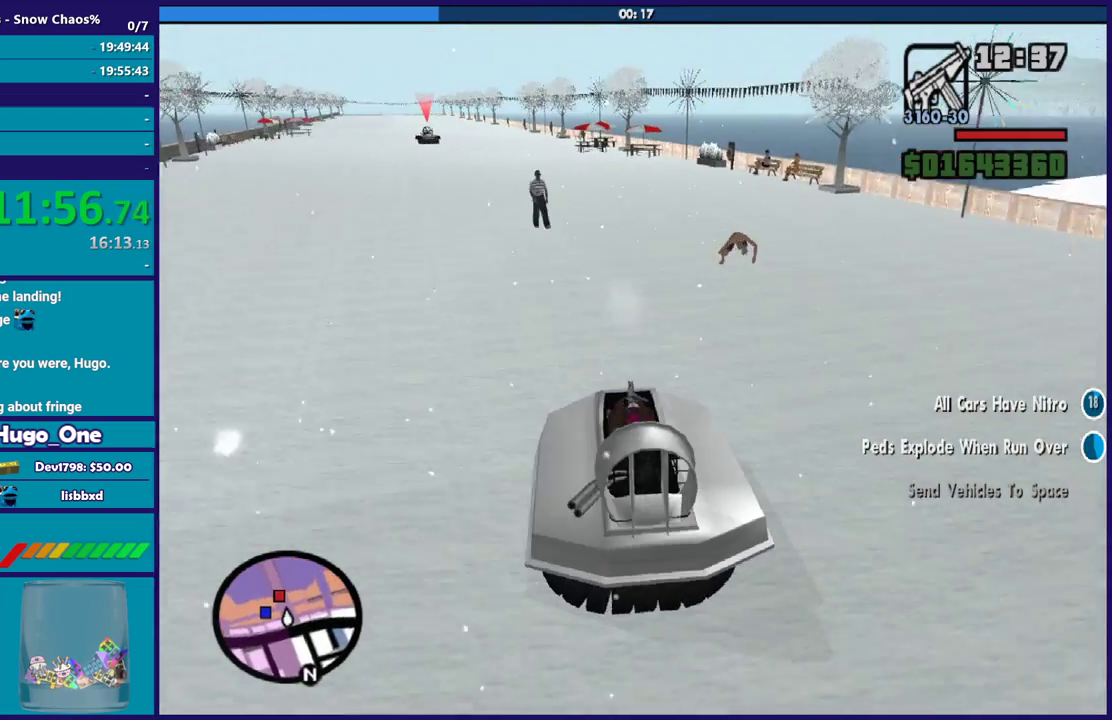
{"buttons": ["R2"], "left_stick": "left", "right_stick": "left", "events": [[100, "left_stick", "down-right"], [367, "left_stick", "left"]]}
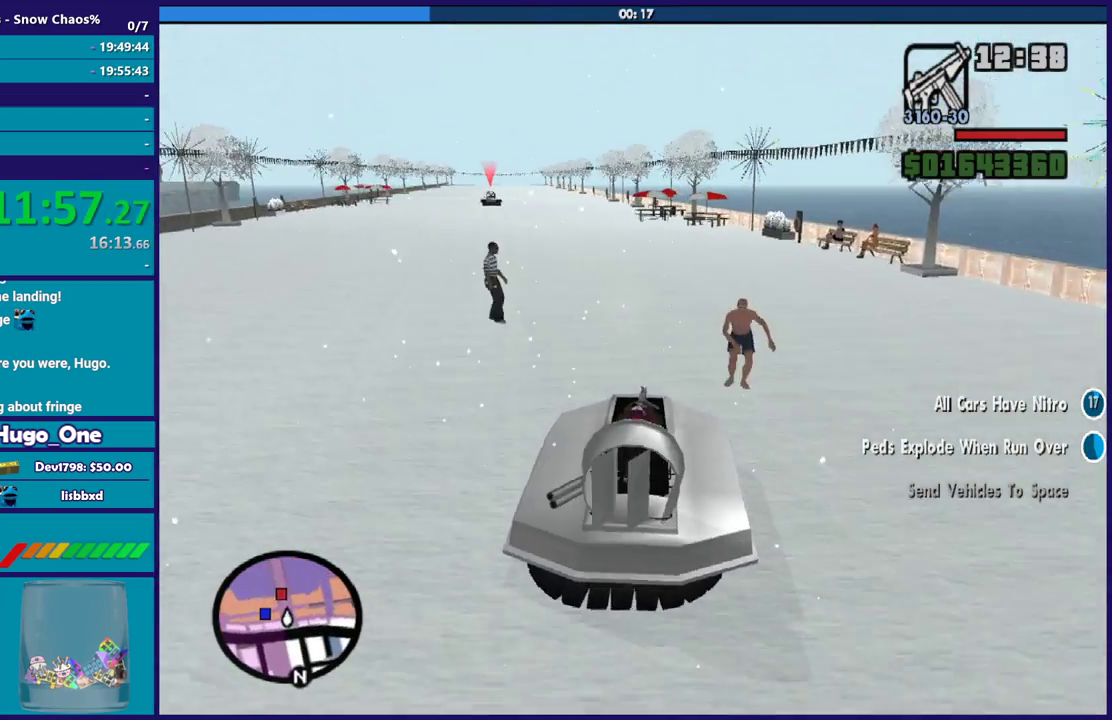
{"buttons": ["R2"], "left_stick": "left", "right_stick": "left", "events": [[267, "left_stick", "center"], [501, "left_stick", "left"]]}
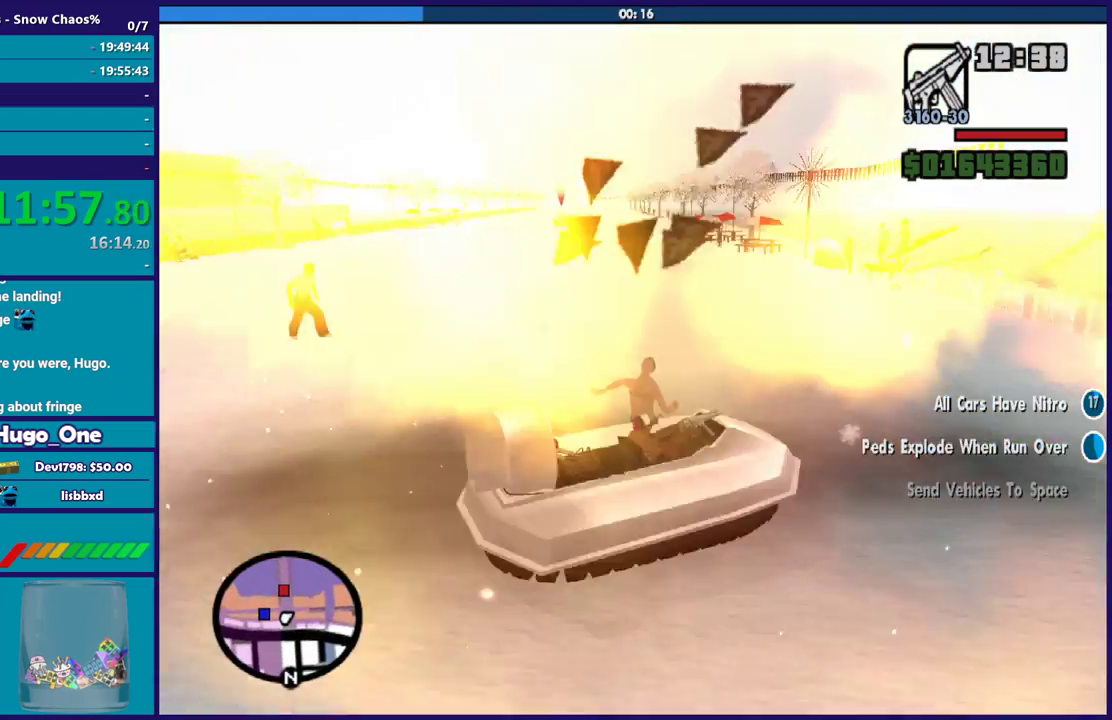
{"buttons": ["L3"], "left_stick": "left", "right_stick": "down-left", "events": [[233, "right_stick", "down-left"], [267, "L3", "down"], [300, "R2", "up"]]}
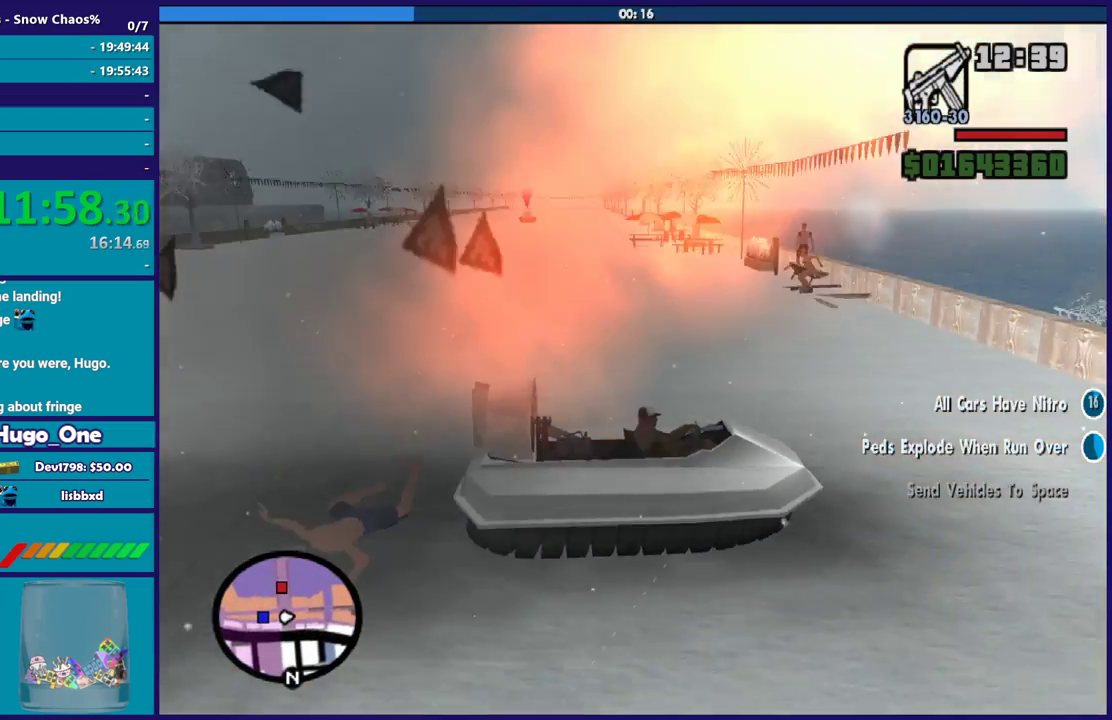
{"buttons": ["L3"], "left_stick": "left", "right_stick": "left", "events": [[67, "right_stick", "left"], [167, "right_stick", "down-left"], [301, "right_stick", "left"], [367, "right_stick", "up-left"], [467, "right_stick", "left"]]}
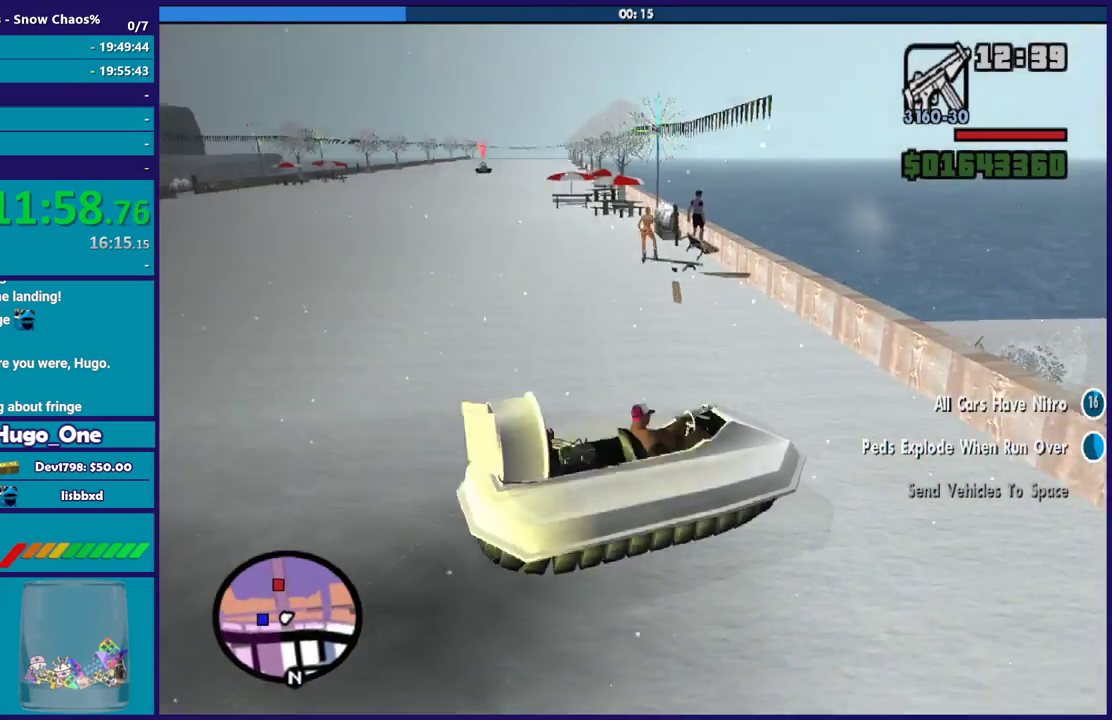
{"buttons": ["R2", "L3"], "left_stick": "left", "right_stick": "up-left", "events": [[167, "right_stick", "up-left"], [300, "right_stick", "left"], [333, "R2", "down"], [367, "right_stick", "up-left"]]}
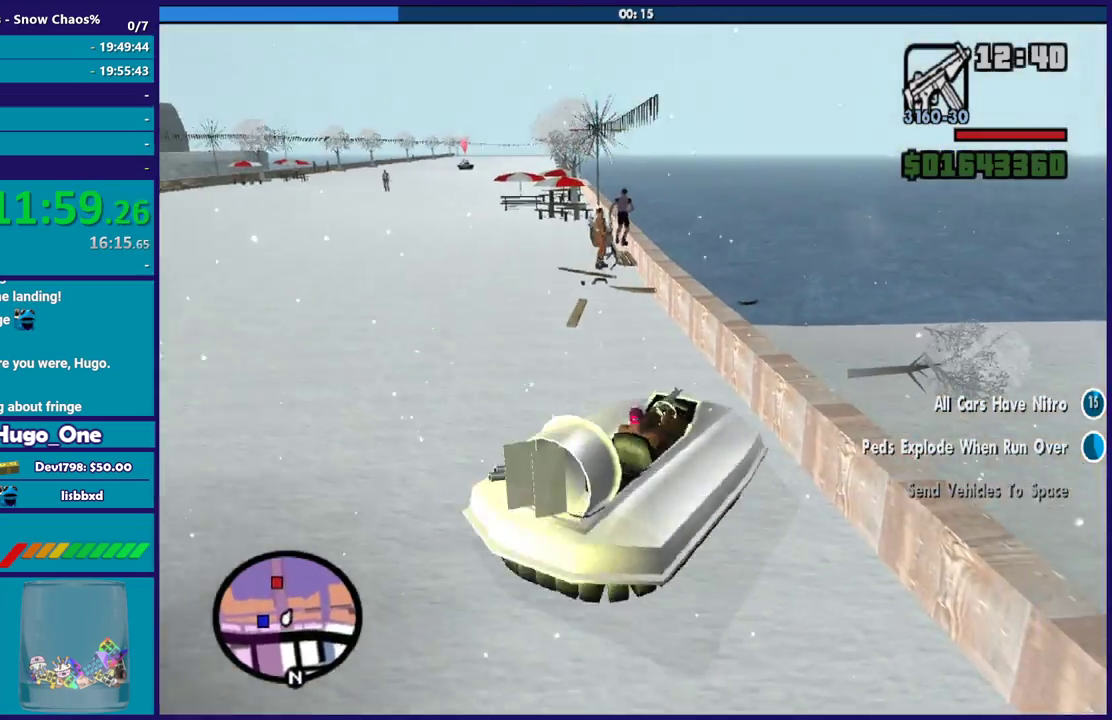
{"buttons": ["R2"], "left_stick": "right", "right_stick": "left", "events": [[167, "right_stick", "left"], [301, "L3", "up"], [401, "left_stick", "center"], [467, "left_stick", "right"]]}
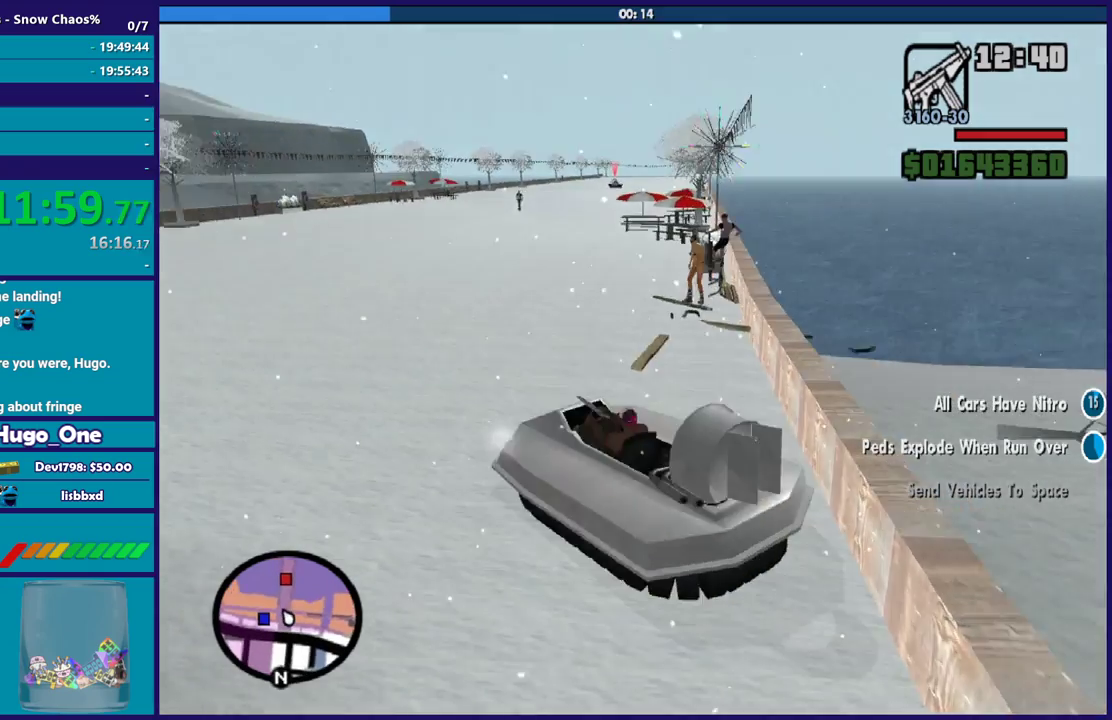
{"buttons": ["R2"], "left_stick": "right", "right_stick": "down-left", "events": [[167, "right_stick", "down-left"]]}
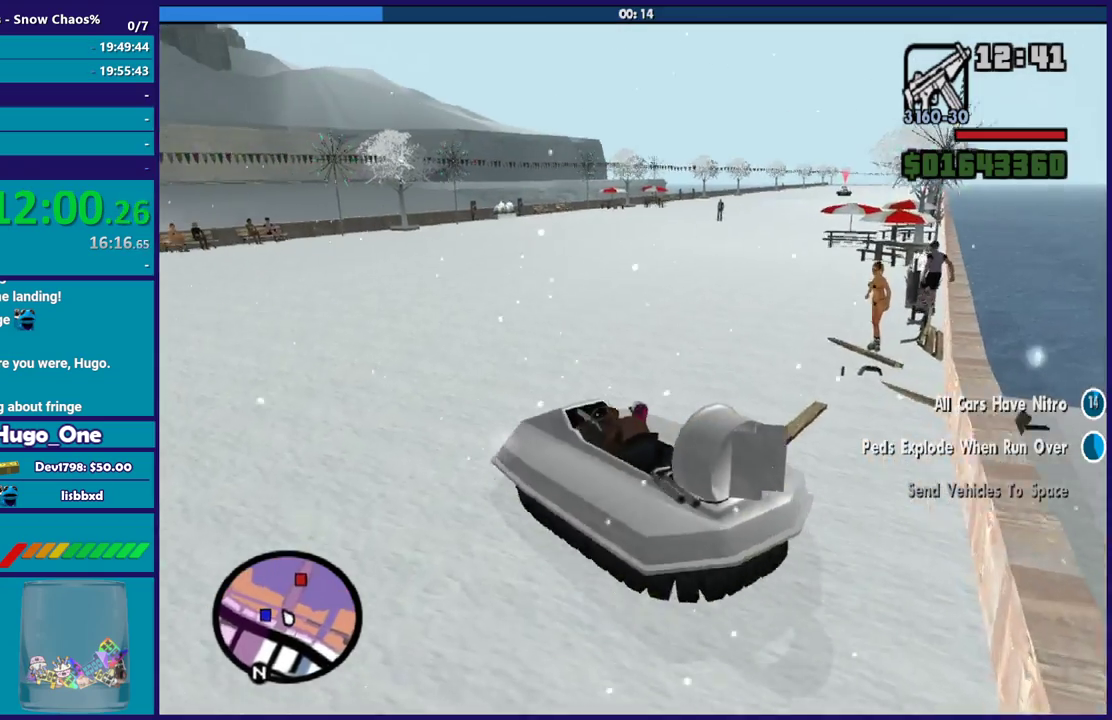
{"buttons": ["R2"], "left_stick": "left", "right_stick": "up-right", "events": [[234, "right_stick", "center"], [401, "left_stick", "left"], [434, "right_stick", "up-right"]]}
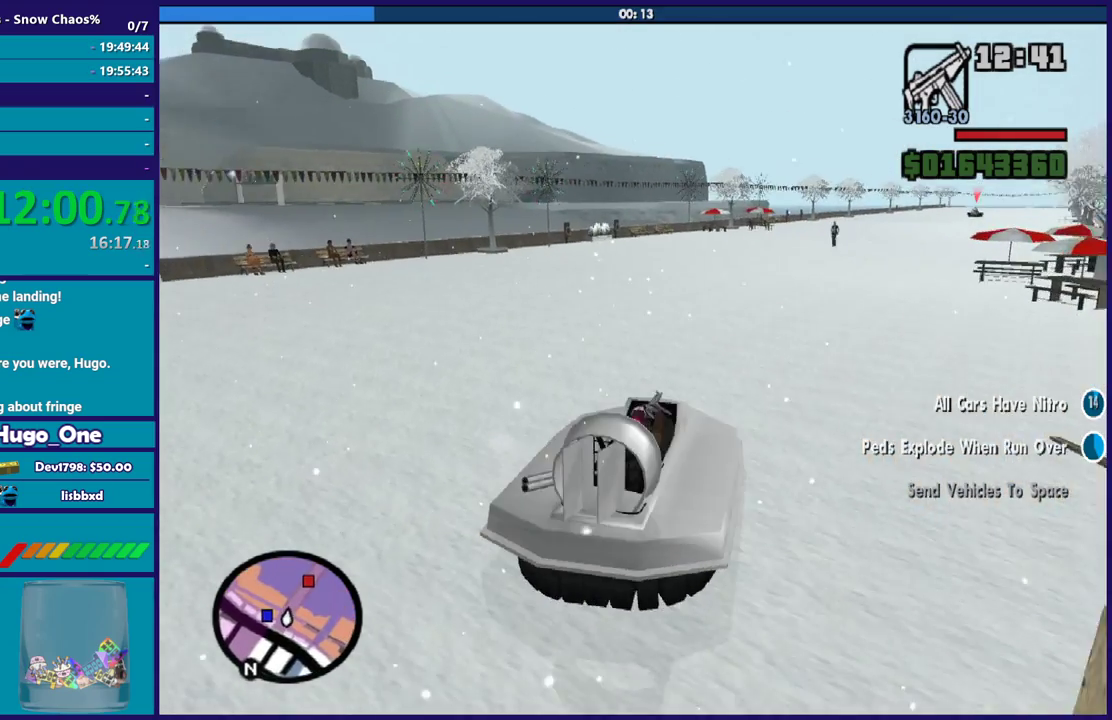
{"buttons": ["R2"], "left_stick": "right", "right_stick": "center", "events": [[133, "right_stick", "right"], [400, "left_stick", "down-right"], [400, "right_stick", "center"], [467, "left_stick", "right"]]}
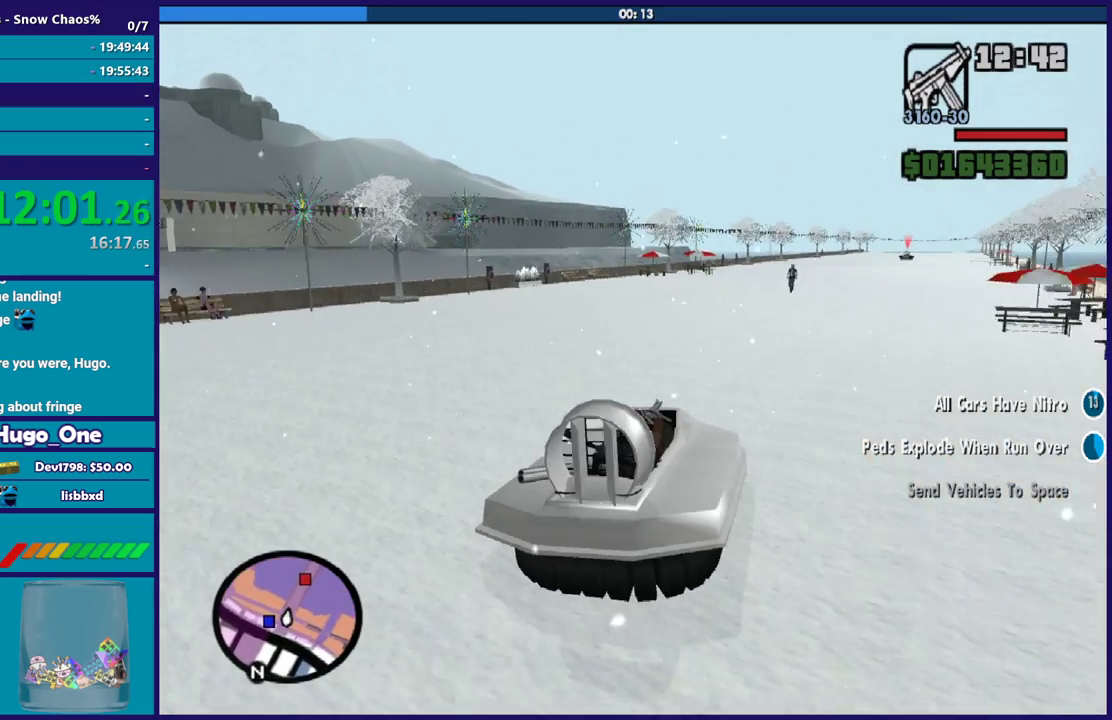
{"buttons": ["R2"], "left_stick": "center", "right_stick": "center", "events": [[167, "left_stick", "up-left"], [267, "left_stick", "center"]]}
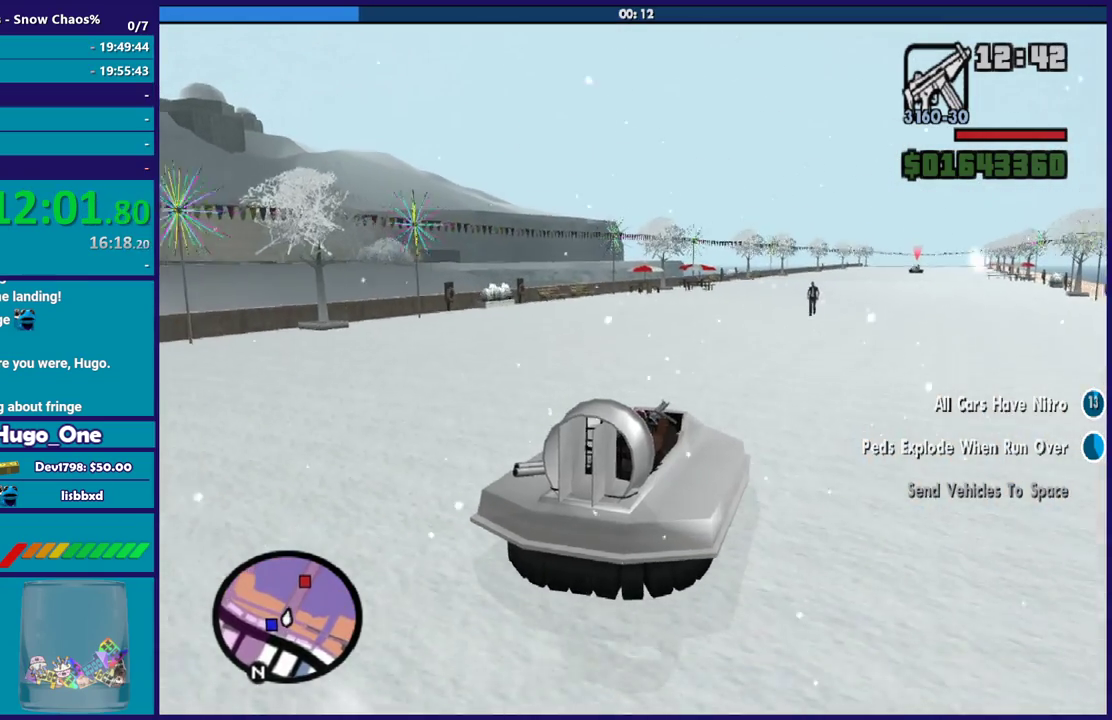
{"buttons": ["R2"], "left_stick": "down-right", "right_stick": "center", "events": [[133, "left_stick", "up-left"], [300, "left_stick", "right"], [434, "left_stick", "center"], [500, "left_stick", "down-right"]]}
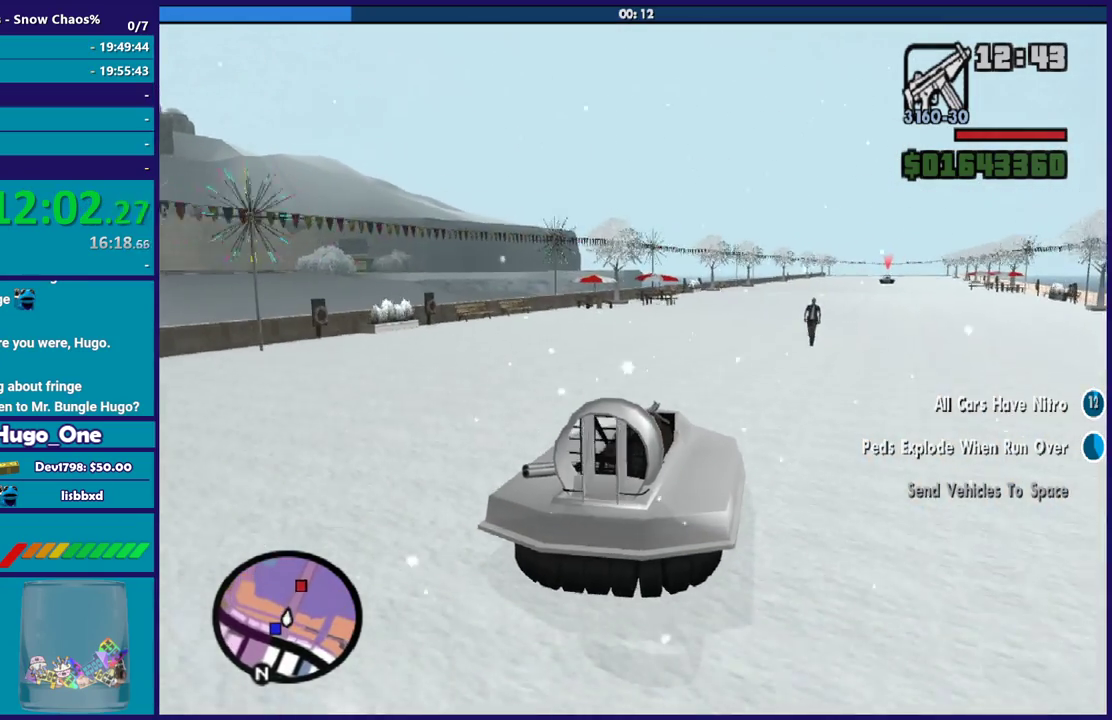
{"buttons": ["R2", "L3"], "left_stick": "center", "right_stick": "center", "events": [[167, "left_stick", "left"], [234, "L3", "down"], [234, "left_stick", "up-left"], [334, "L3", "up"], [367, "left_stick", "center"], [434, "L3", "down"]]}
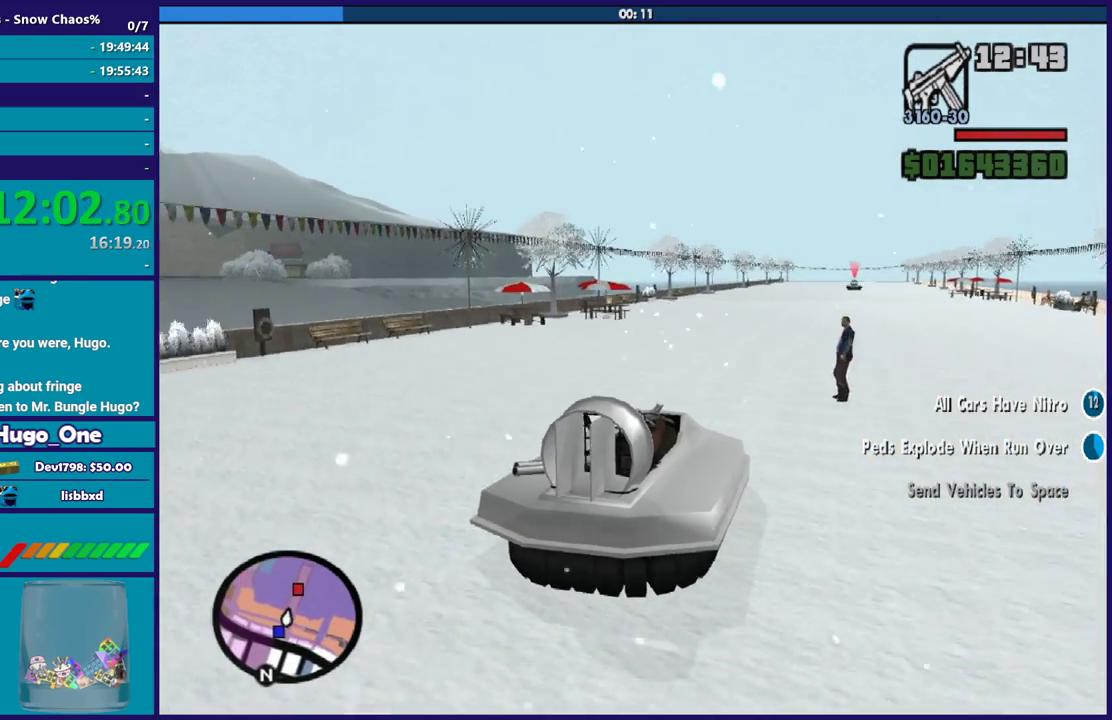
{"buttons": ["R2"], "left_stick": "right", "right_stick": "center", "events": [[66, "L3", "up"], [133, "L3", "down"], [167, "left_stick", "down-right"], [267, "L3", "up"], [267, "left_stick", "up-left"], [333, "L3", "down"], [367, "left_stick", "down-right"], [434, "L3", "up"], [500, "left_stick", "right"]]}
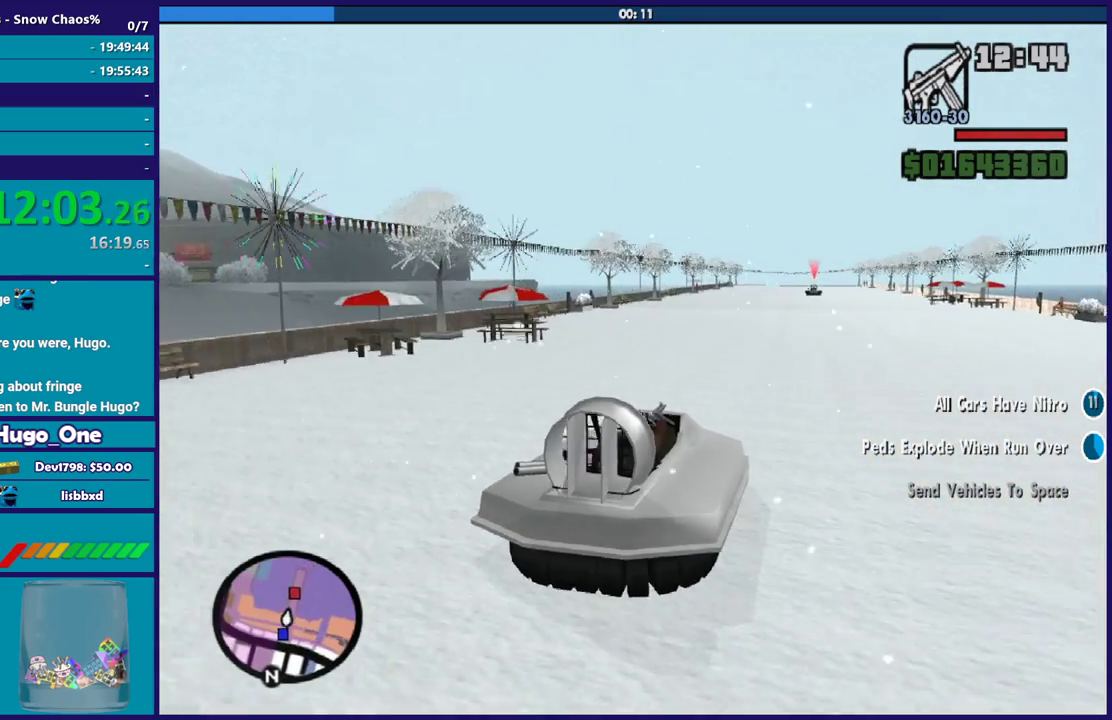
{"buttons": ["R2"], "left_stick": "center", "right_stick": "center", "events": [[100, "left_stick", "center"], [200, "left_stick", "left"], [434, "left_stick", "center"]]}
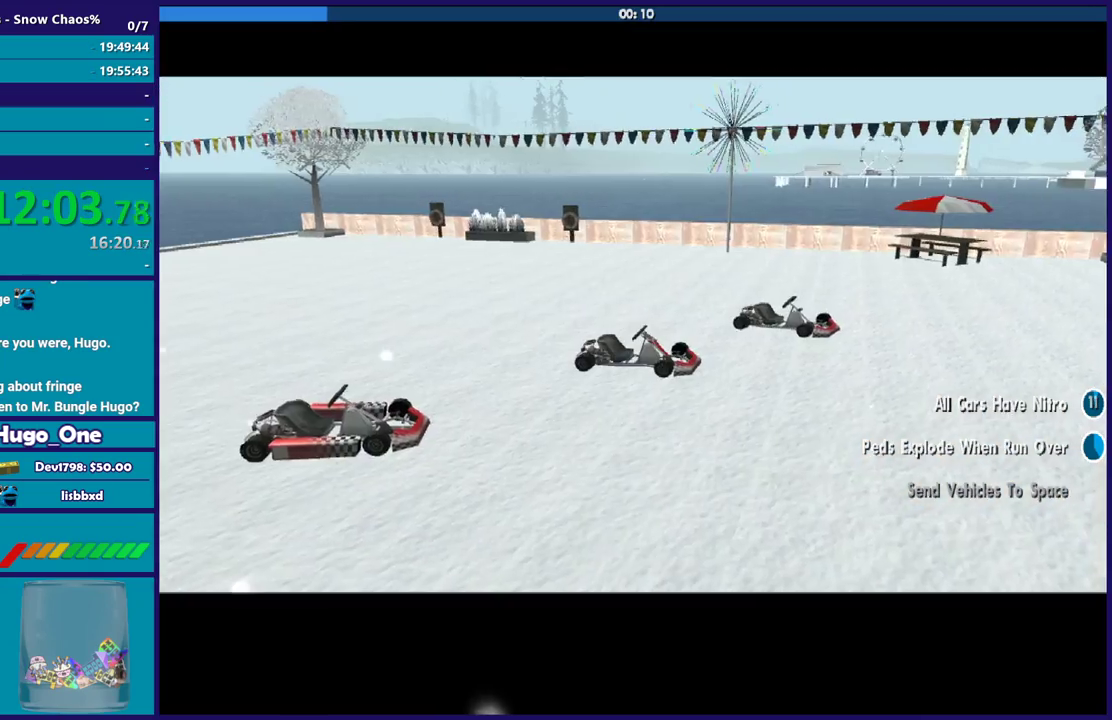
{"buttons": ["A"], "left_stick": "center", "right_stick": "center", "events": [[100, "right_stick", "down-left"], [267, "right_stick", "center"], [333, "R2", "up"], [400, "A", "down"]]}
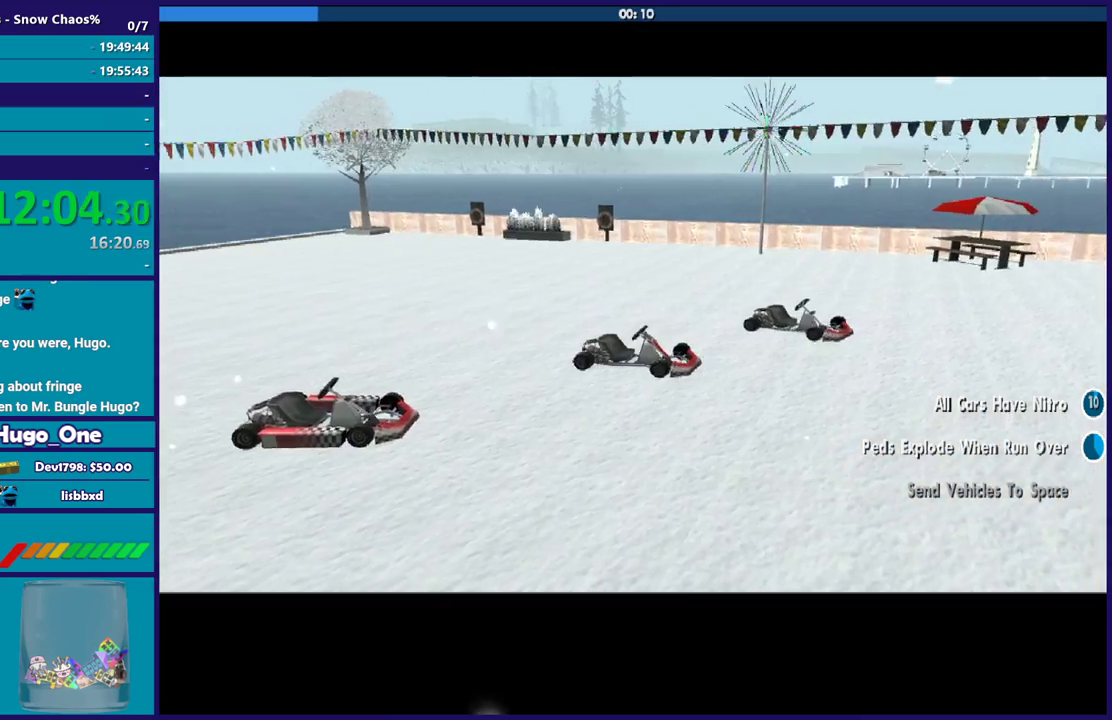
{"buttons": ["A"], "left_stick": "center", "right_stick": "center", "events": [[34, "A", "up"], [100, "A", "down"], [200, "A", "up"], [267, "A", "down"], [367, "A", "up"], [434, "A", "down"]]}
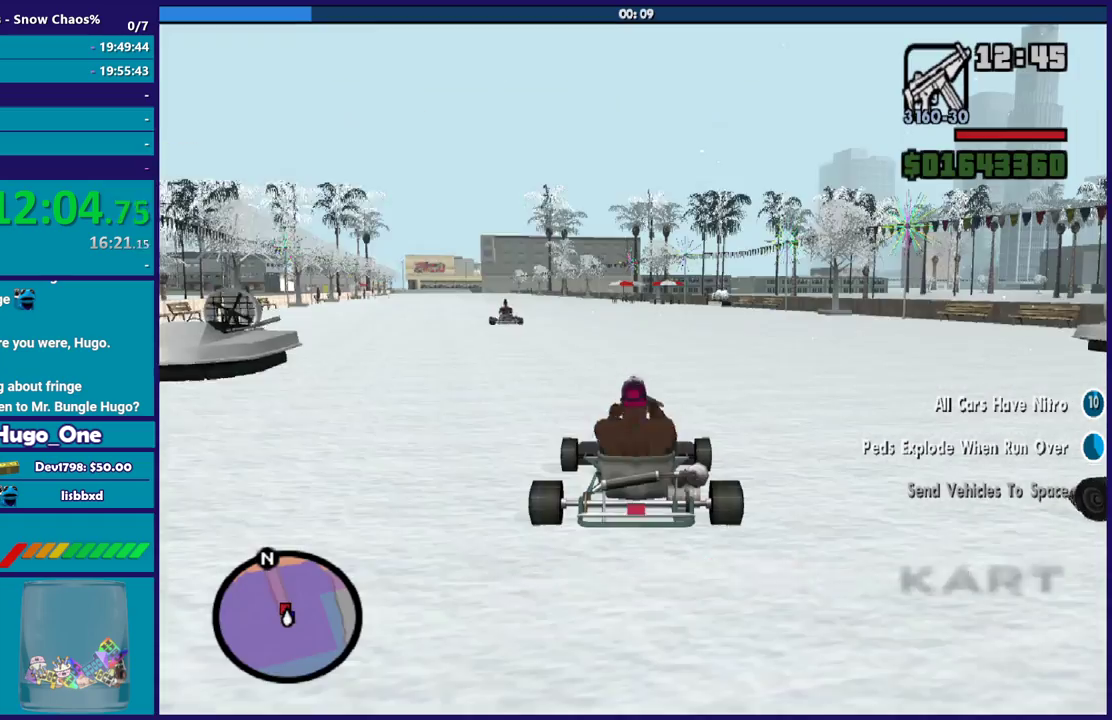
{"buttons": ["R2"], "left_stick": "center", "right_stick": "center", "events": [[101, "A", "up"], [301, "R2", "down"], [301, "right_stick", "up"], [367, "right_stick", "center"]]}